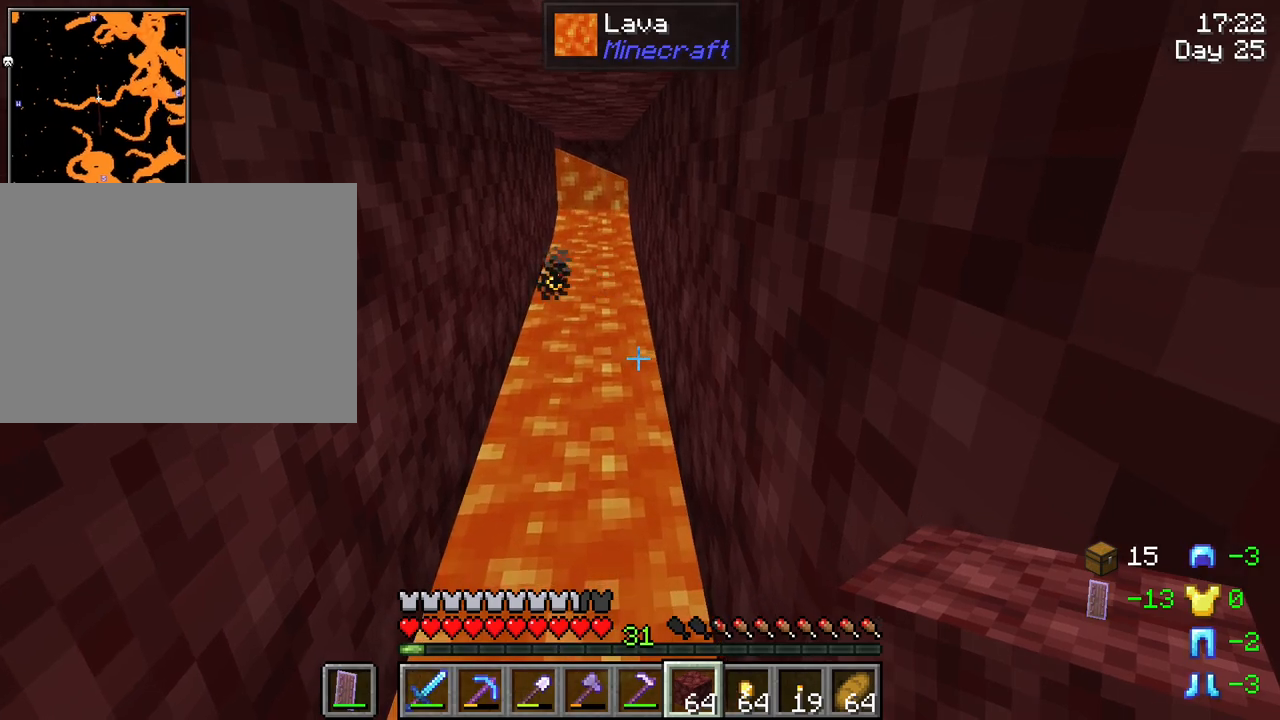
Gameplay with keyboard and mouse; each line is a JSON object with the keys and mouse buttons held at the frame after it. "events" lists presses ("down") and releases ("up") of "1", "2", "3", "4", "5", "a", "alt", "c", "caps_lock", "ctrl", "d", "e", "f", "g", "q", "r", "s", "shift", "space", "t", "tab", "v", "w", "x", "z", "mouse_left", "mouse_wheel" and "mouse_right" between this image and that frame as [ms after this image, input, new state], when the widget could be followed in between. "mouse_left", "mouse_wheel", "mouse_right" = the "left", "wheel", "right" buttons of the "mouse" list. No other keys are recorded. Fast repeated clicks can show as one long hold. "wheel" means that the mouse wheel is clicked or scrolled. "mouse_move" is the direction in which the mouse moves at that frame (one of eight, or "still"), when it could be read.
{"keys": [], "mouse": [], "mouse_move": "still", "events": [[83, "mouse_right", "up"], [366, "mouse_right", "down"], [500, "mouse_right", "up"]]}
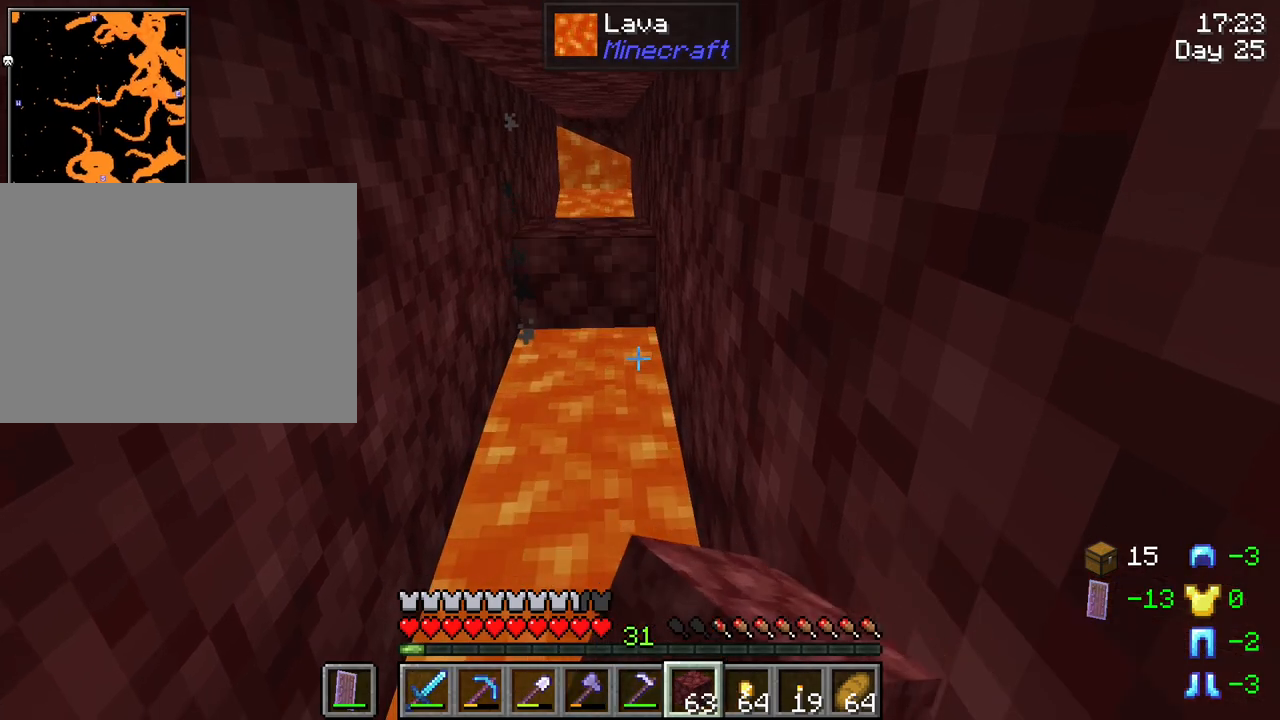
{"keys": [], "mouse": [], "mouse_move": "still", "events": []}
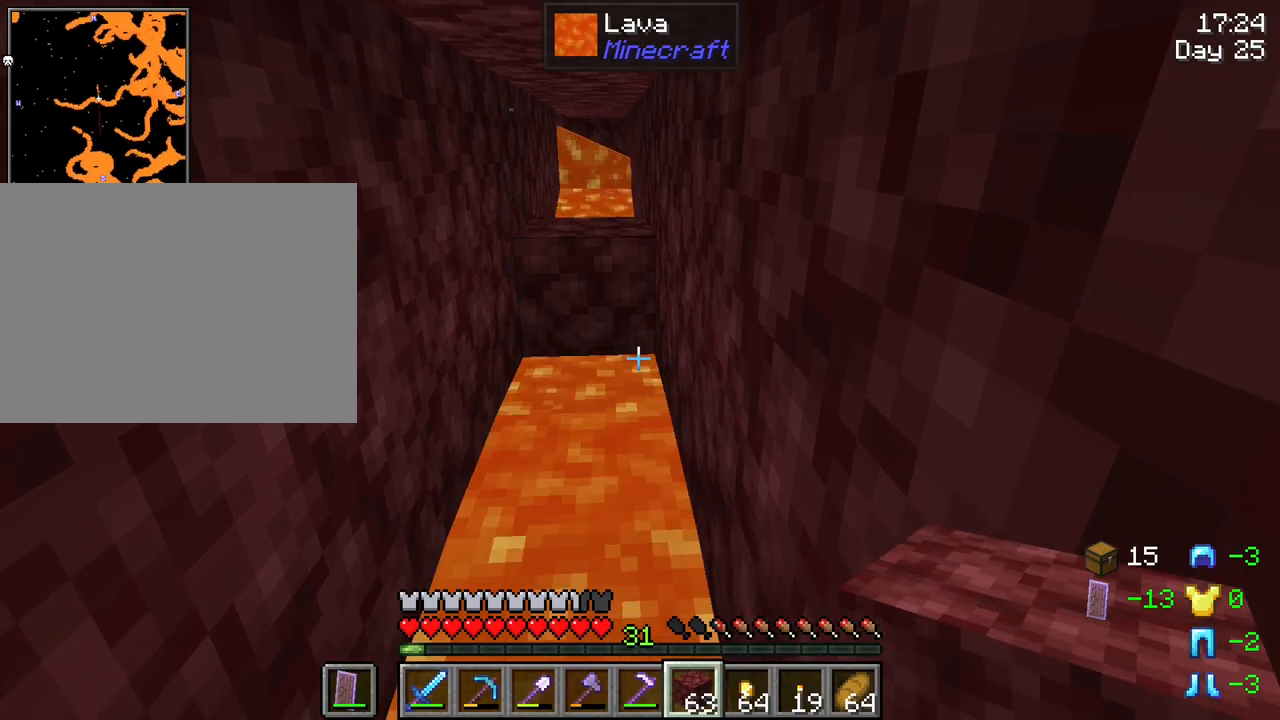
{"keys": [], "mouse": [], "mouse_move": "still", "events": []}
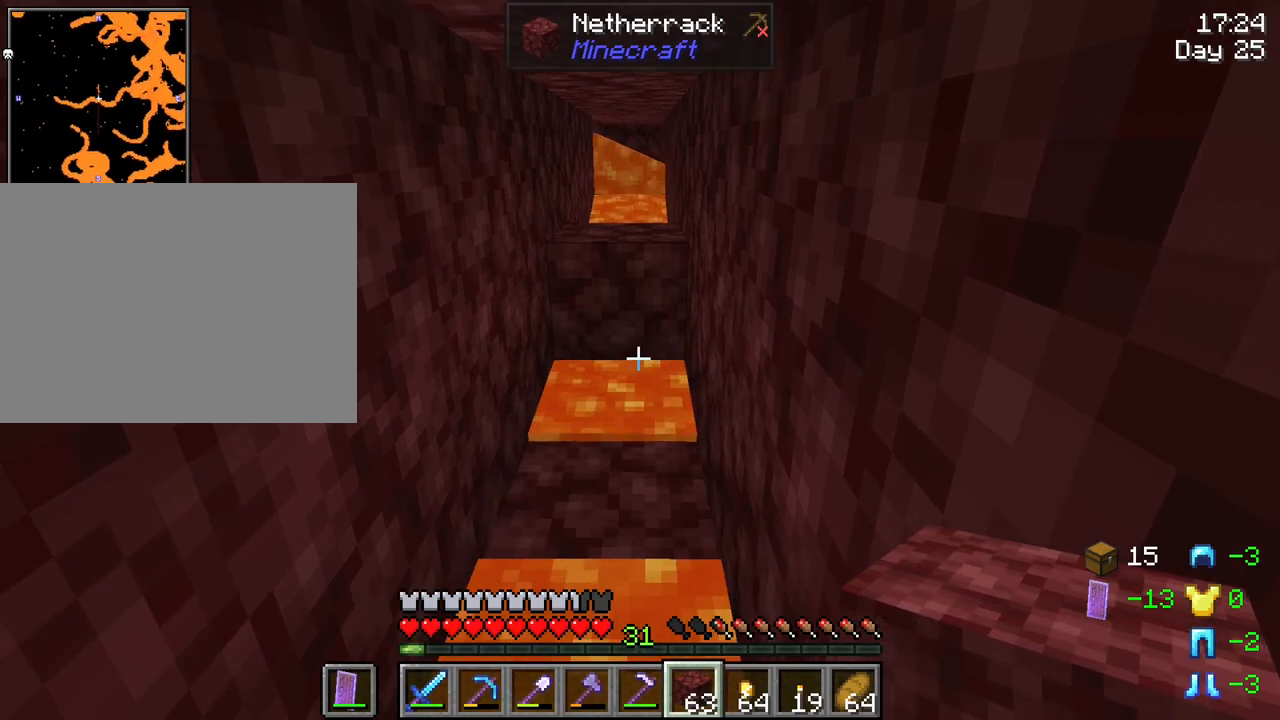
{"keys": ["w"], "mouse": [], "mouse_move": "still", "events": [[416, "w", "down"]]}
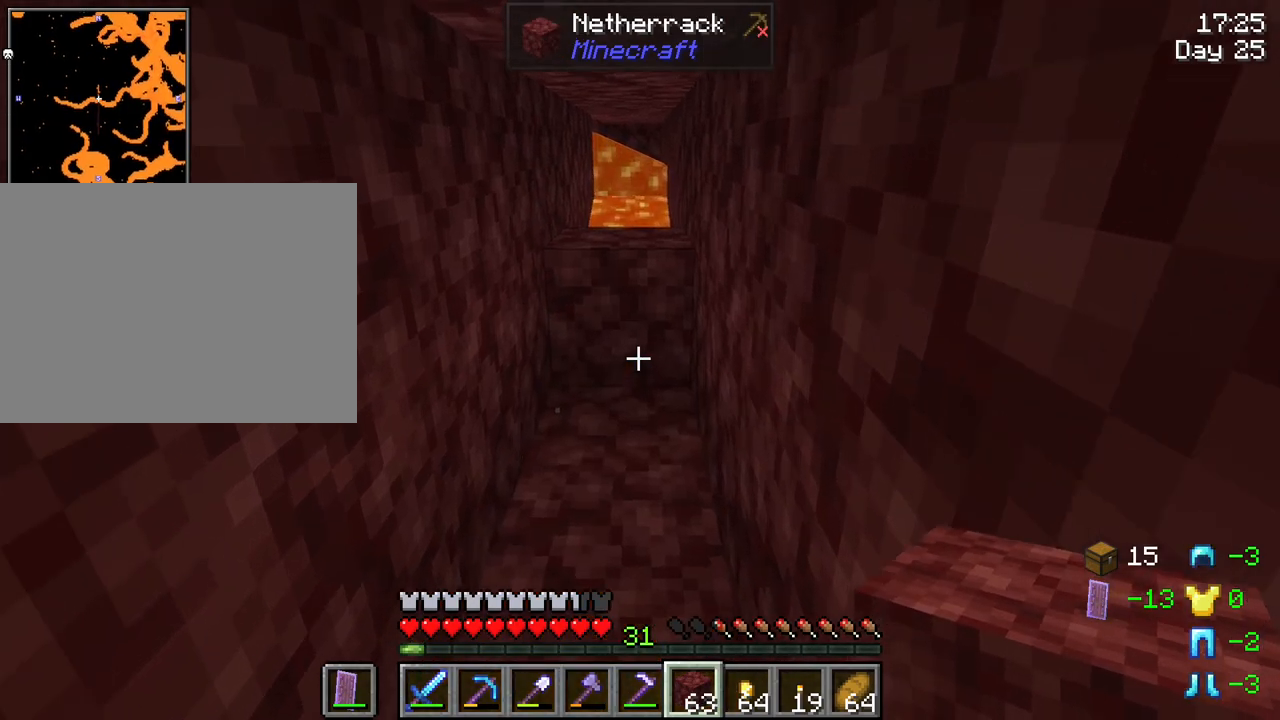
{"keys": ["w"], "mouse": [], "mouse_move": "still", "events": []}
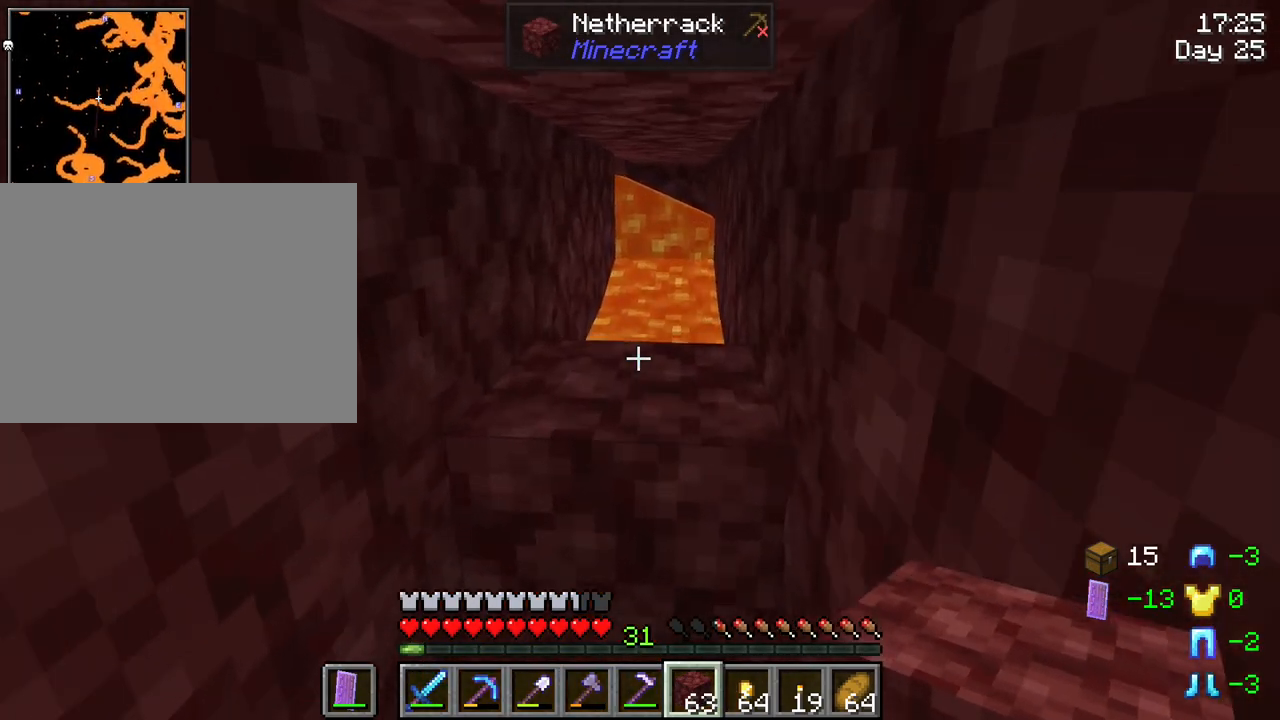
{"keys": [], "mouse": ["right"], "mouse_move": "still", "events": [[400, "w", "up"], [483, "mouse_right", "down"]]}
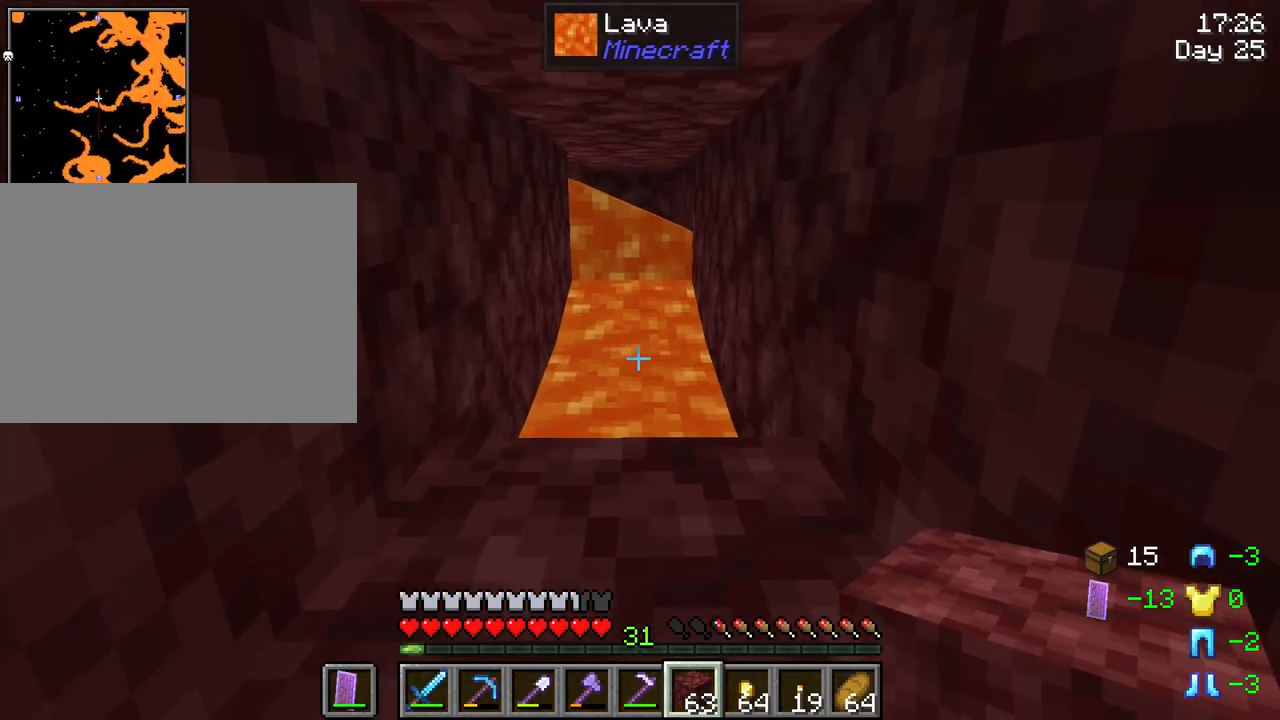
{"keys": [], "mouse": [], "mouse_move": "still", "events": [[133, "mouse_right", "up"], [316, "mouse_right", "down"], [466, "mouse_right", "up"]]}
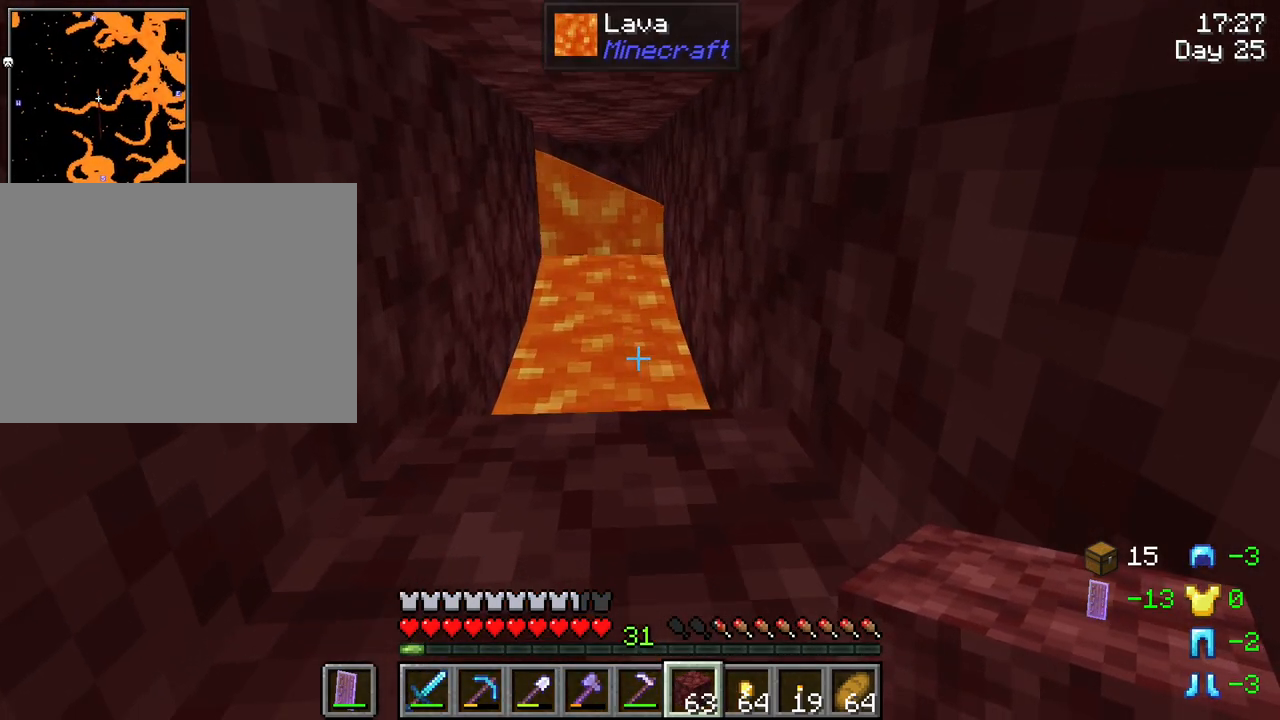
{"keys": [], "mouse": [], "mouse_move": "still", "events": [[283, "mouse_right", "down"], [383, "mouse_right", "up"]]}
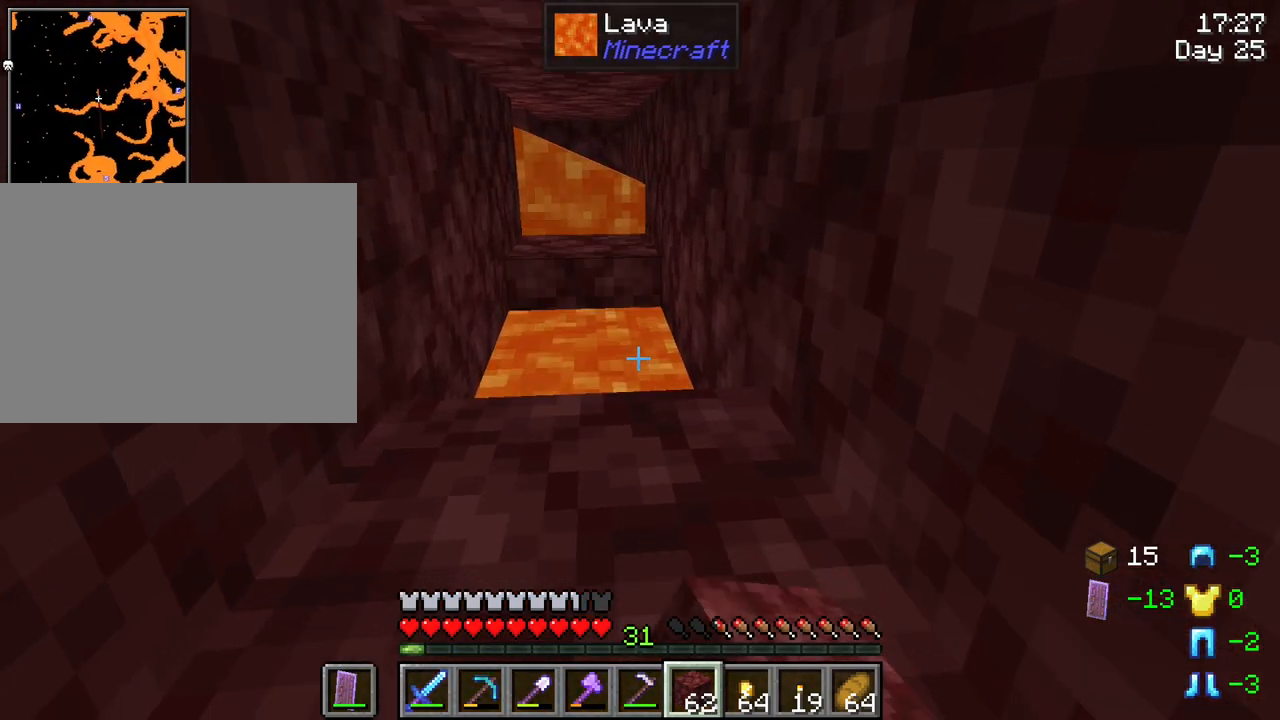
{"keys": [], "mouse": [], "mouse_move": "still", "events": []}
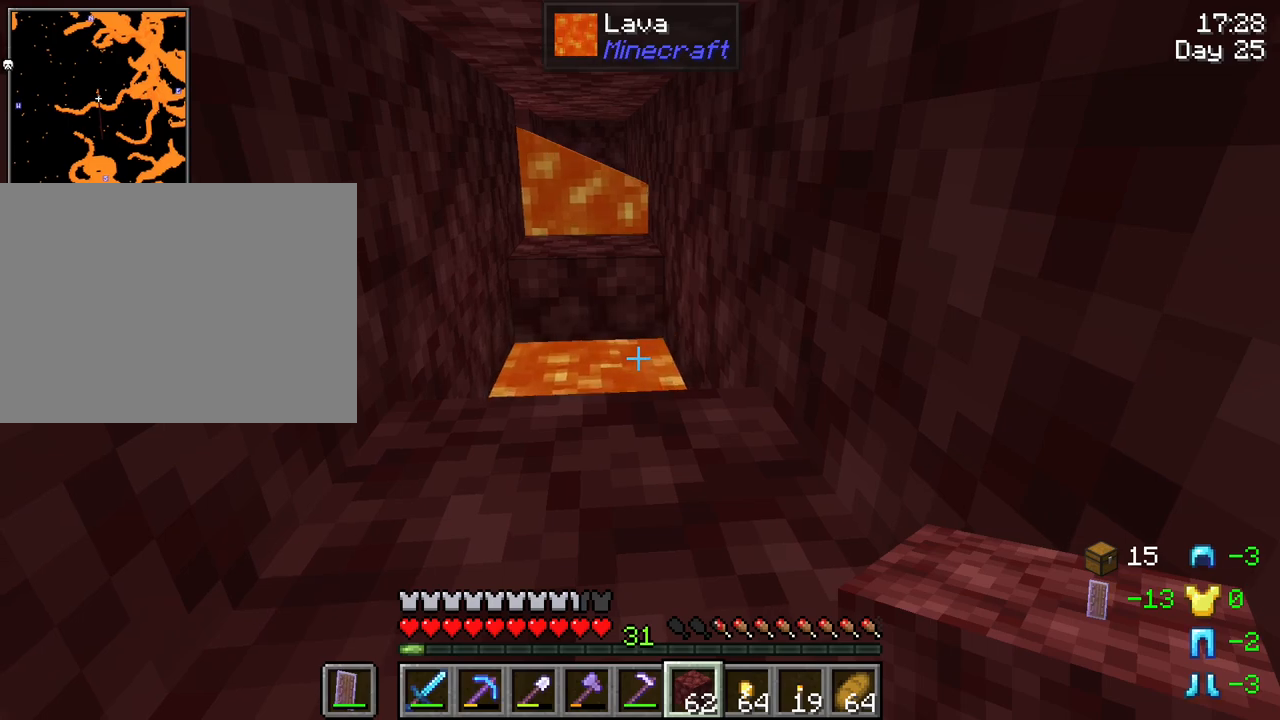
{"keys": [], "mouse": ["wheel"], "mouse_move": "still", "events": [[233, "s", "down"], [416, "s", "up"], [500, "mouse_wheel", "down"]]}
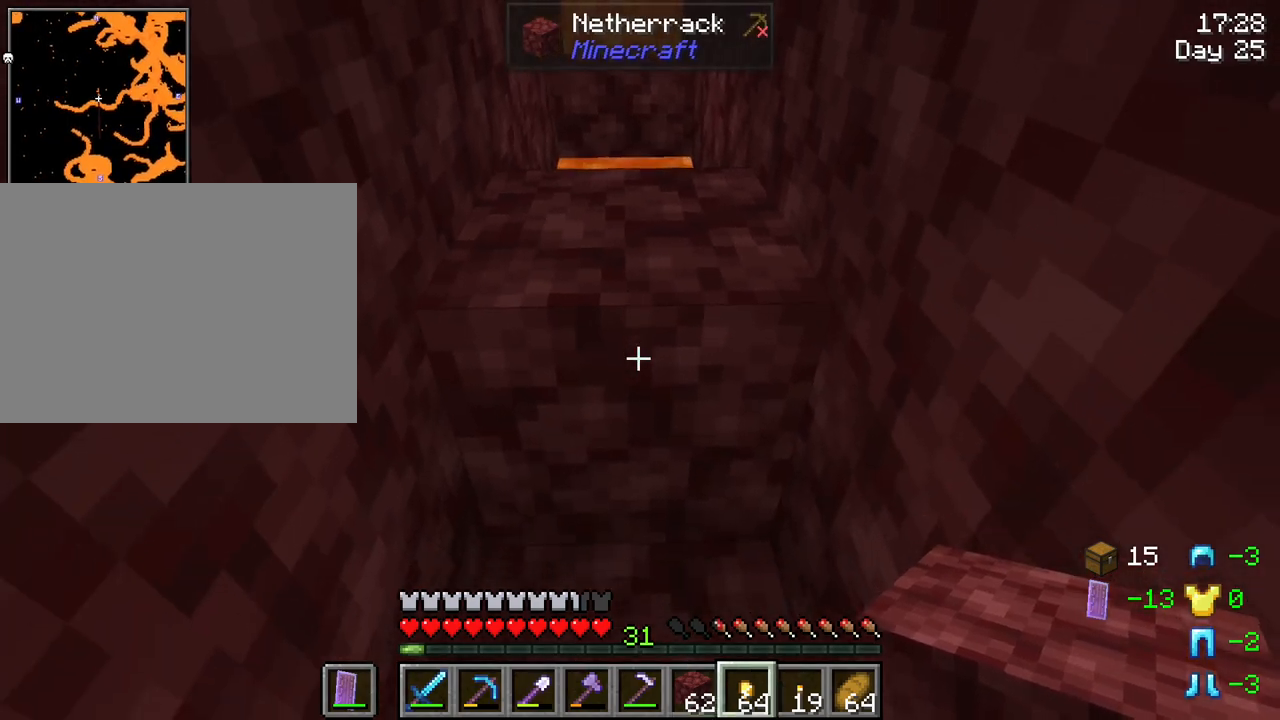
{"keys": [], "mouse": [], "mouse_move": "still", "events": [[100, "mouse_wheel", "up"]]}
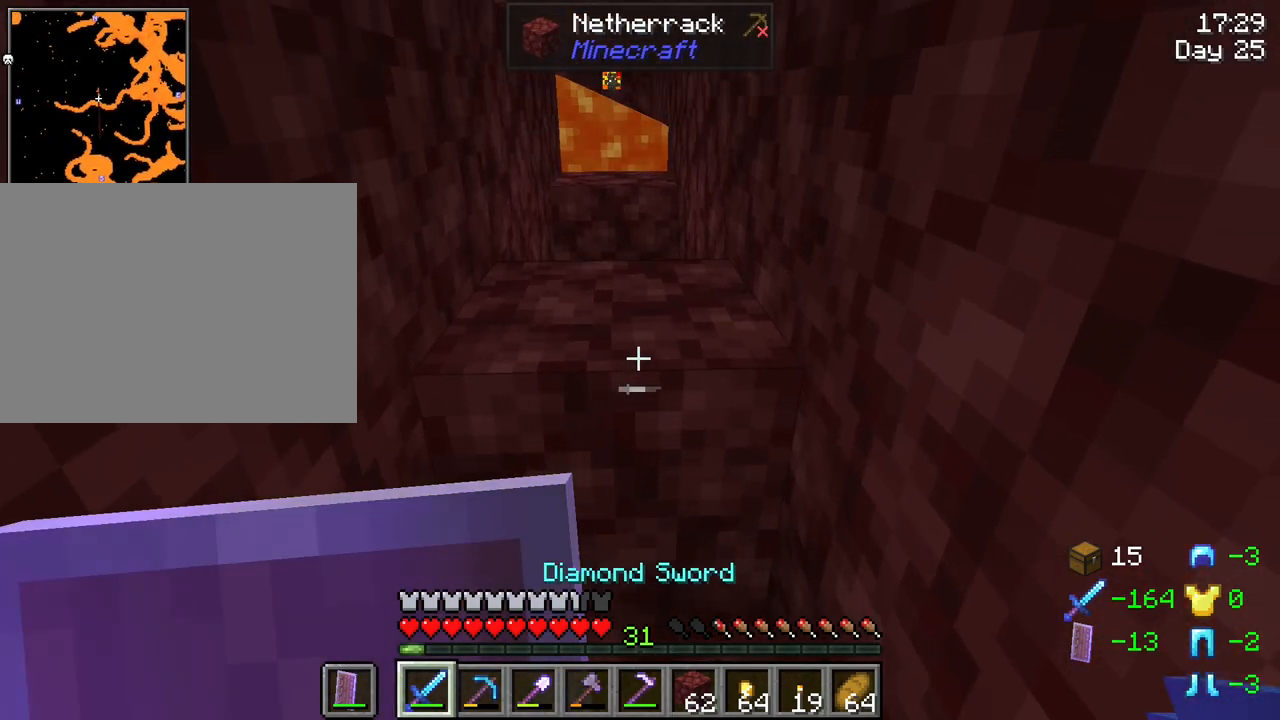
{"keys": [], "mouse": [], "mouse_move": "still", "events": [[350, "mouse_wheel", "down"], [400, "mouse_wheel", "up"]]}
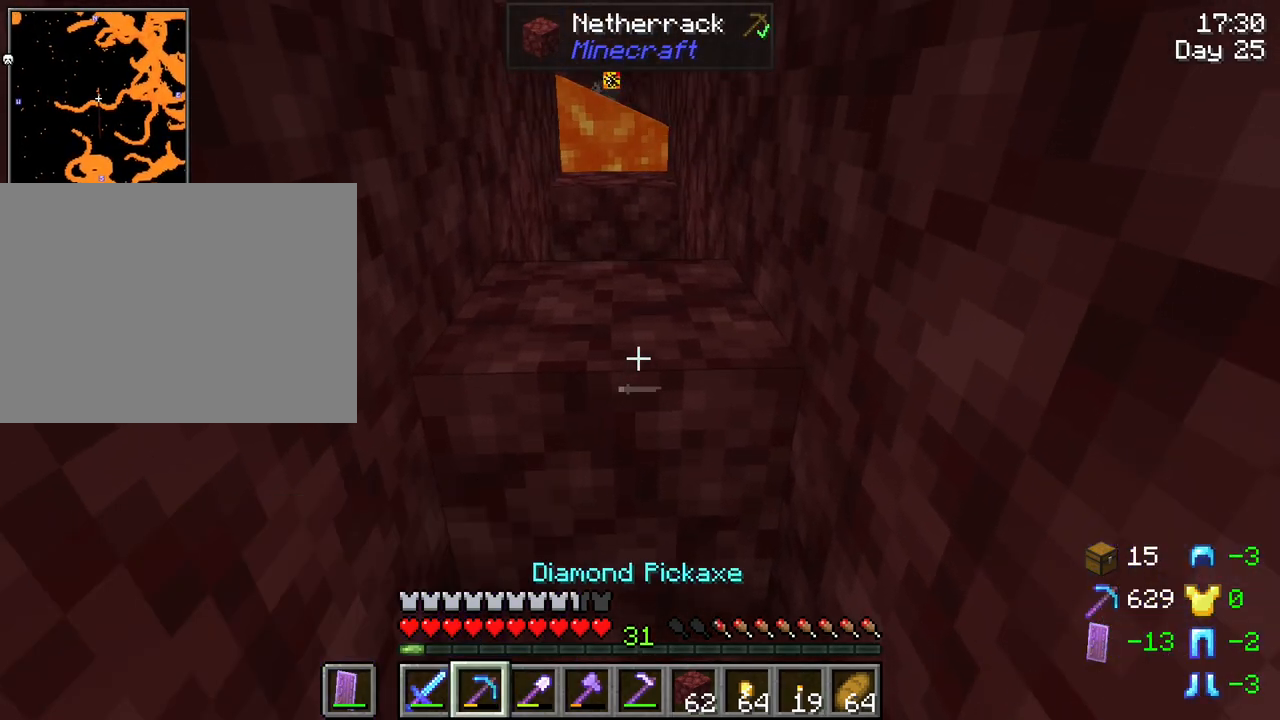
{"keys": ["w"], "mouse": [], "mouse_move": "still", "events": [[133, "mouse_left", "down"], [183, "mouse_left", "up"], [466, "w", "down"]]}
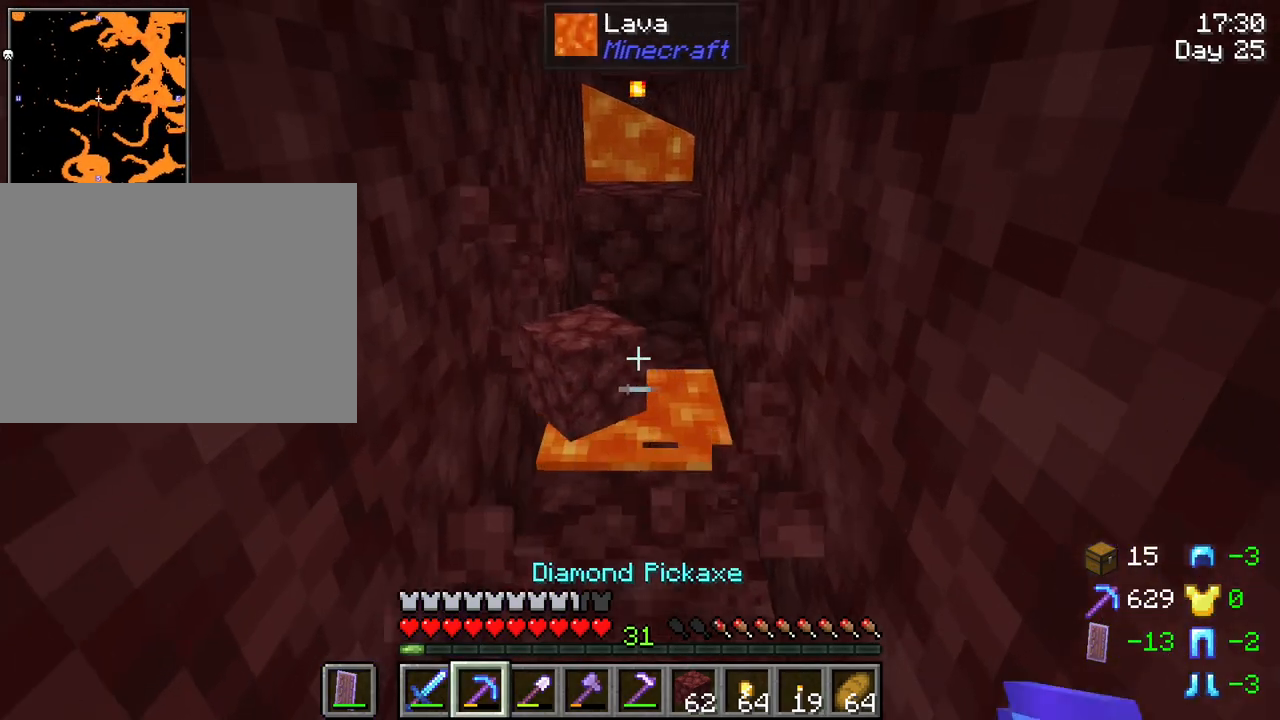
{"keys": [], "mouse": [], "mouse_move": "still", "events": [[100, "w", "up"]]}
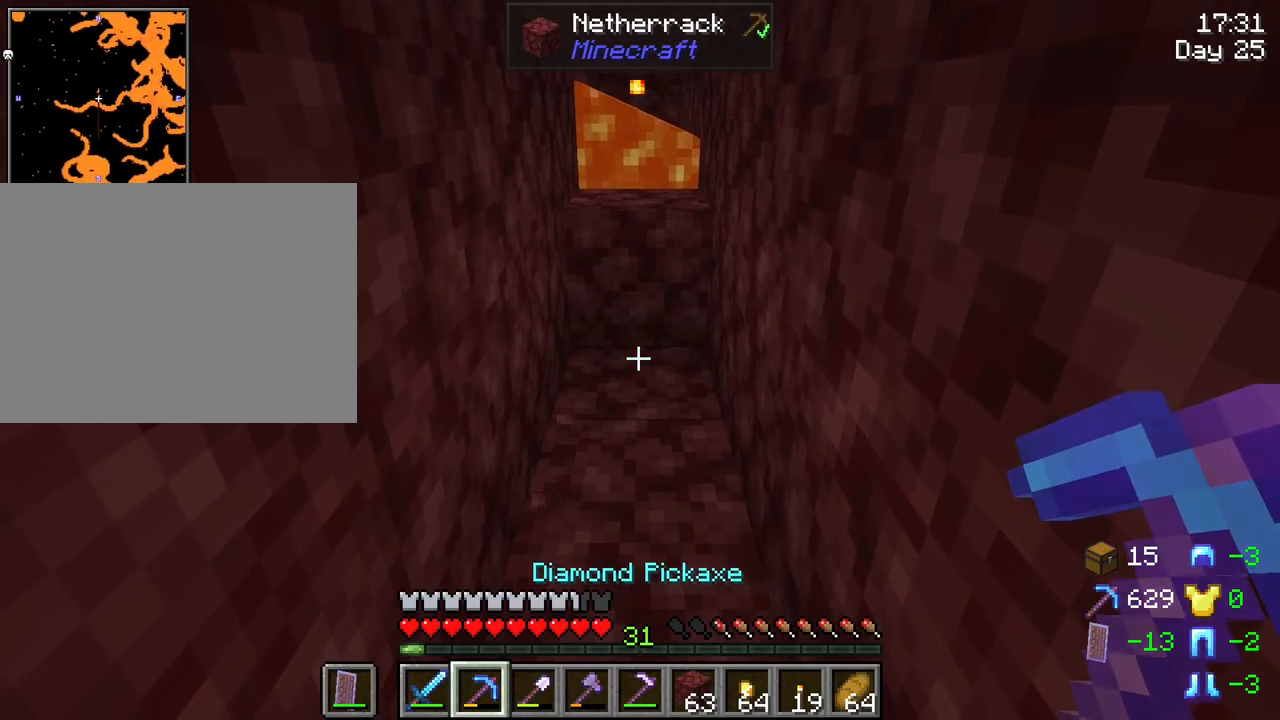
{"keys": ["w"], "mouse": [], "mouse_move": "still", "events": [[300, "w", "down"]]}
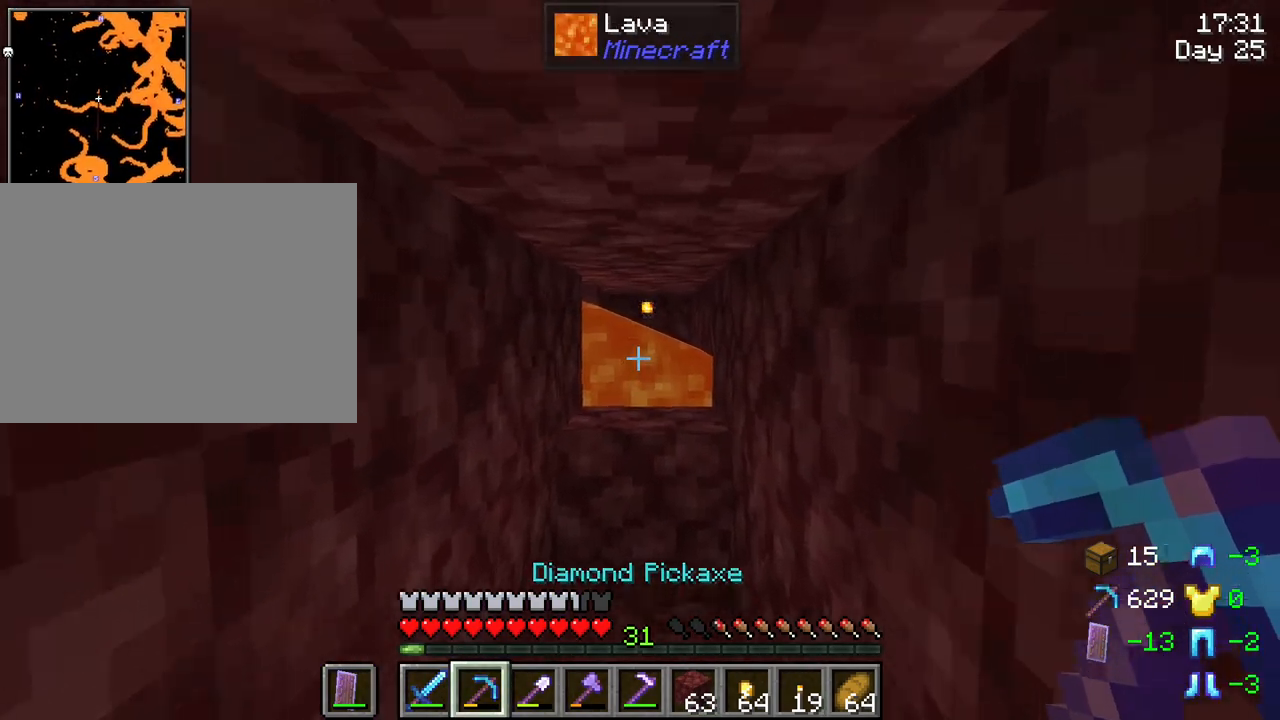
{"keys": ["d", "w"], "mouse": ["wheel"], "mouse_move": "still", "events": [[183, "mouse_wheel", "down"], [283, "d", "down"], [366, "mouse_wheel", "up"], [500, "mouse_wheel", "down"]]}
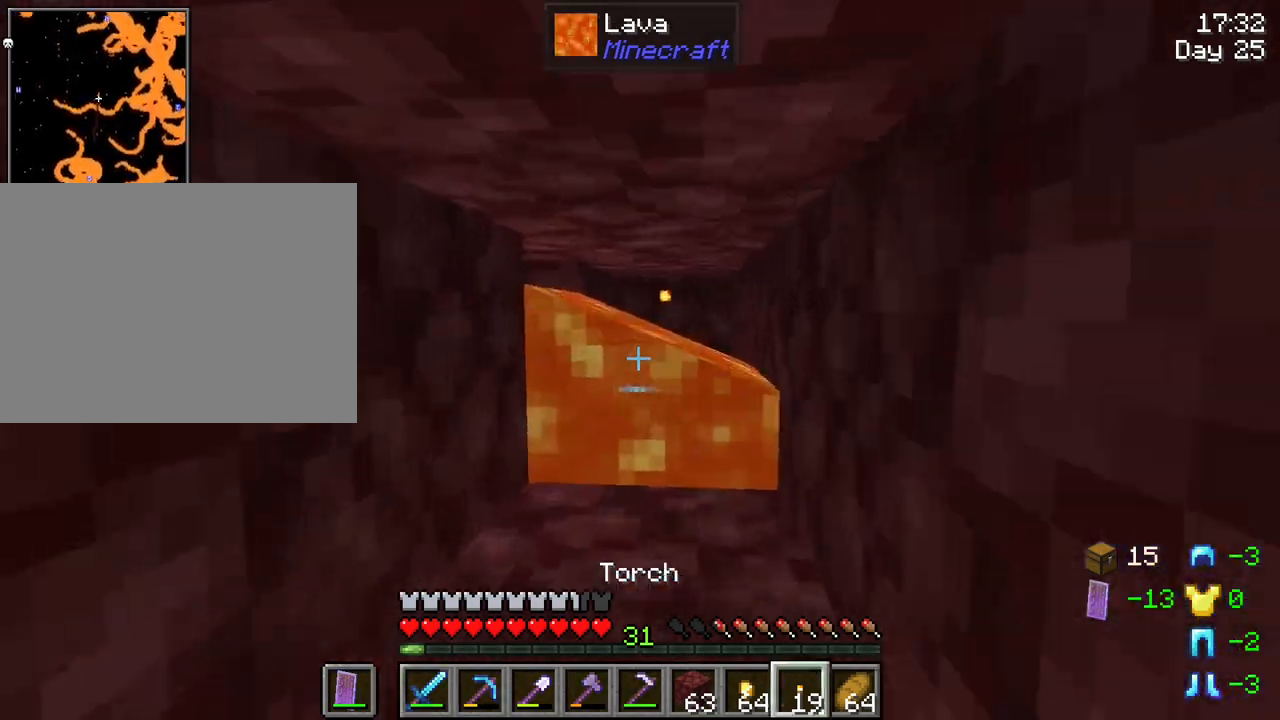
{"keys": [], "mouse": [], "mouse_move": "still", "events": [[50, "mouse_wheel", "up"], [50, "w", "up"], [150, "d", "up"]]}
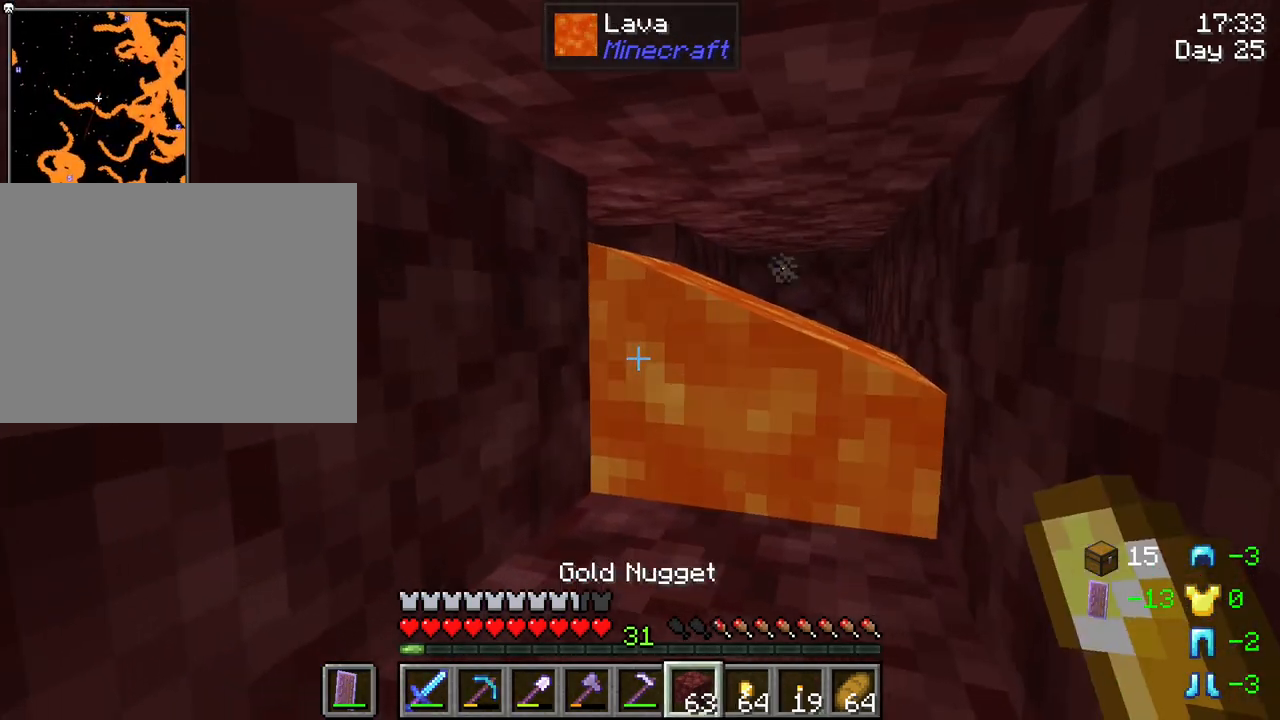
{"keys": [], "mouse": ["right"], "mouse_move": "still", "events": [[16, "mouse_wheel", "down"], [66, "mouse_wheel", "up"], [500, "mouse_right", "down"]]}
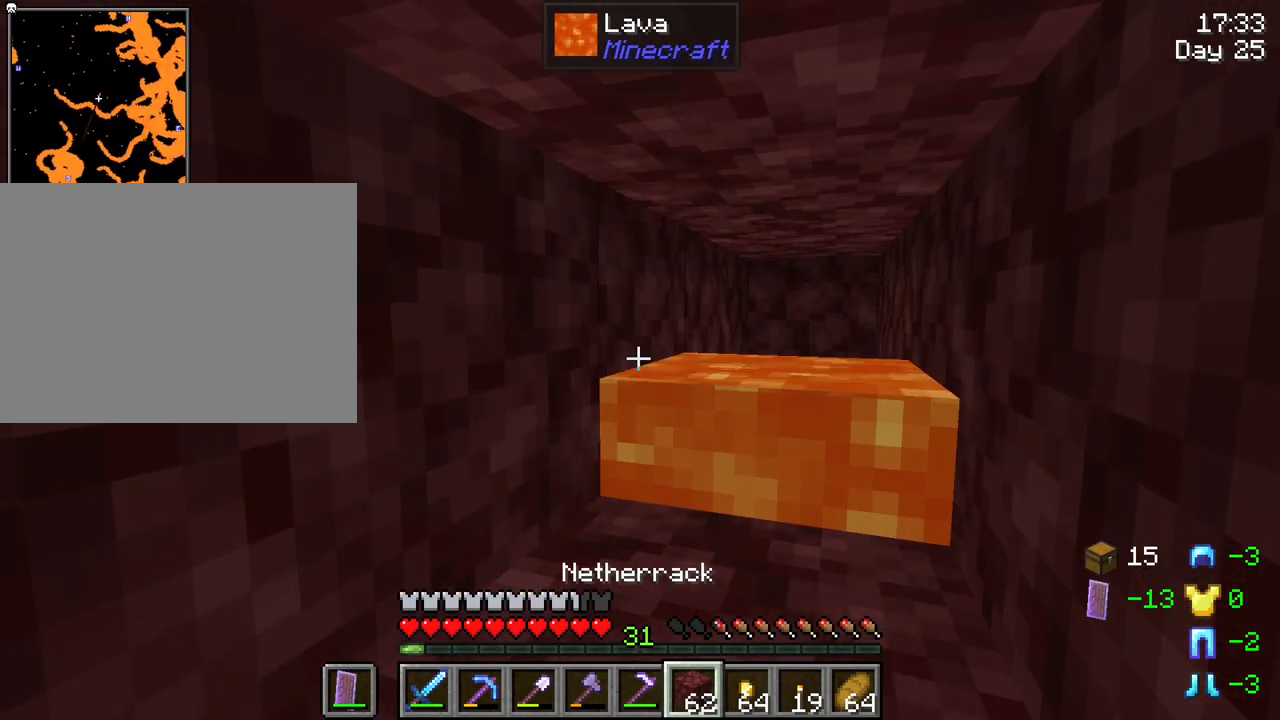
{"keys": [], "mouse": [], "mouse_move": "still", "events": [[83, "mouse_right", "up"]]}
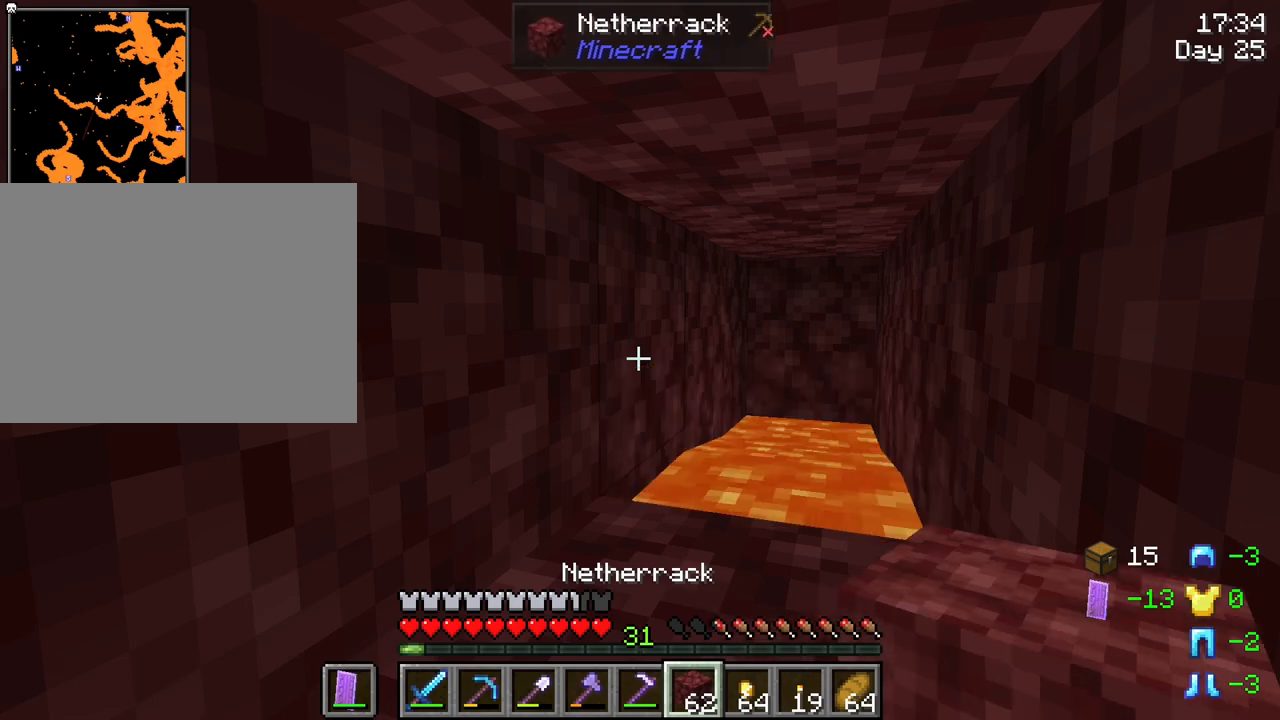
{"keys": [], "mouse": [], "mouse_move": "still", "events": [[333, "s", "down"], [466, "s", "up"]]}
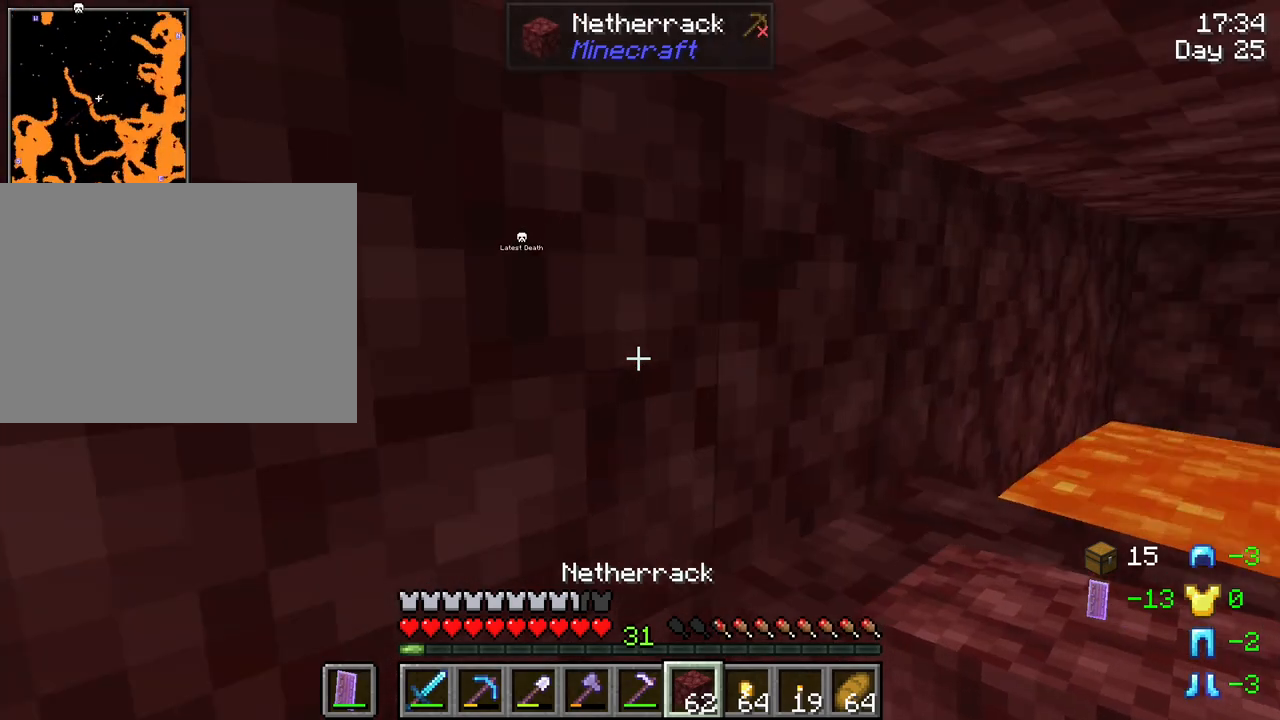
{"keys": [], "mouse": [], "mouse_move": "still", "events": []}
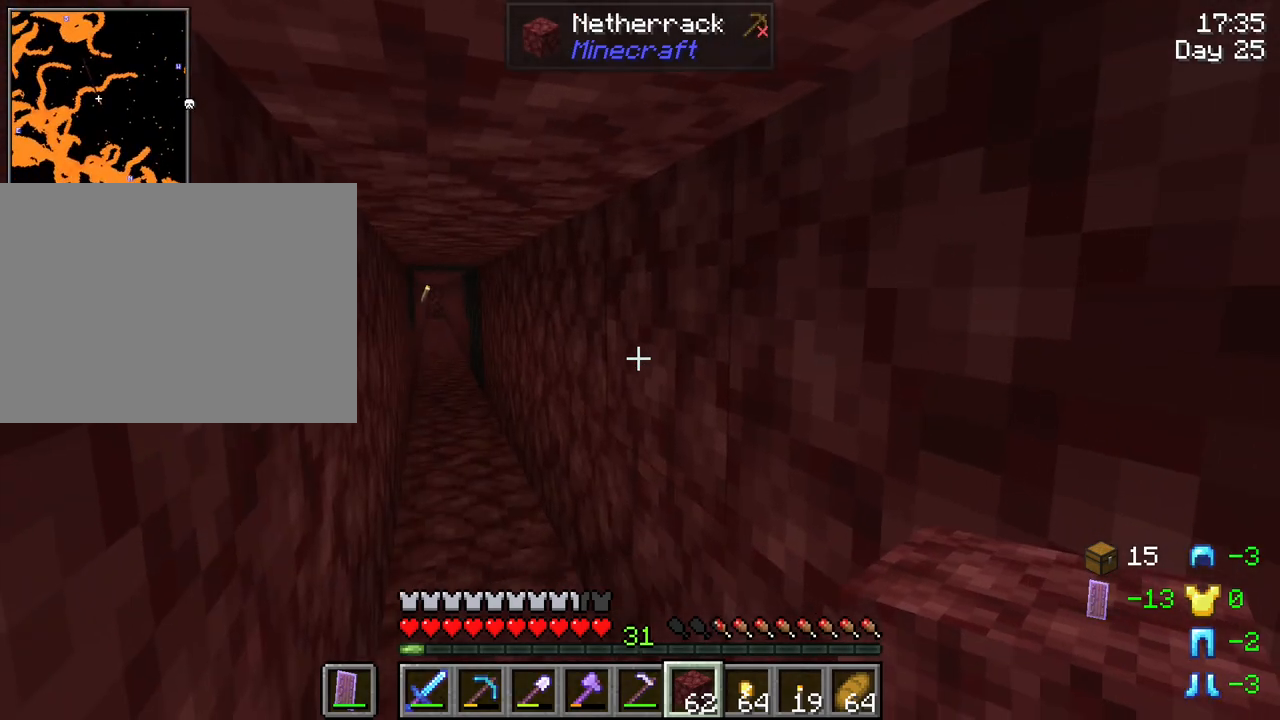
{"keys": [], "mouse": [], "mouse_move": "still", "events": []}
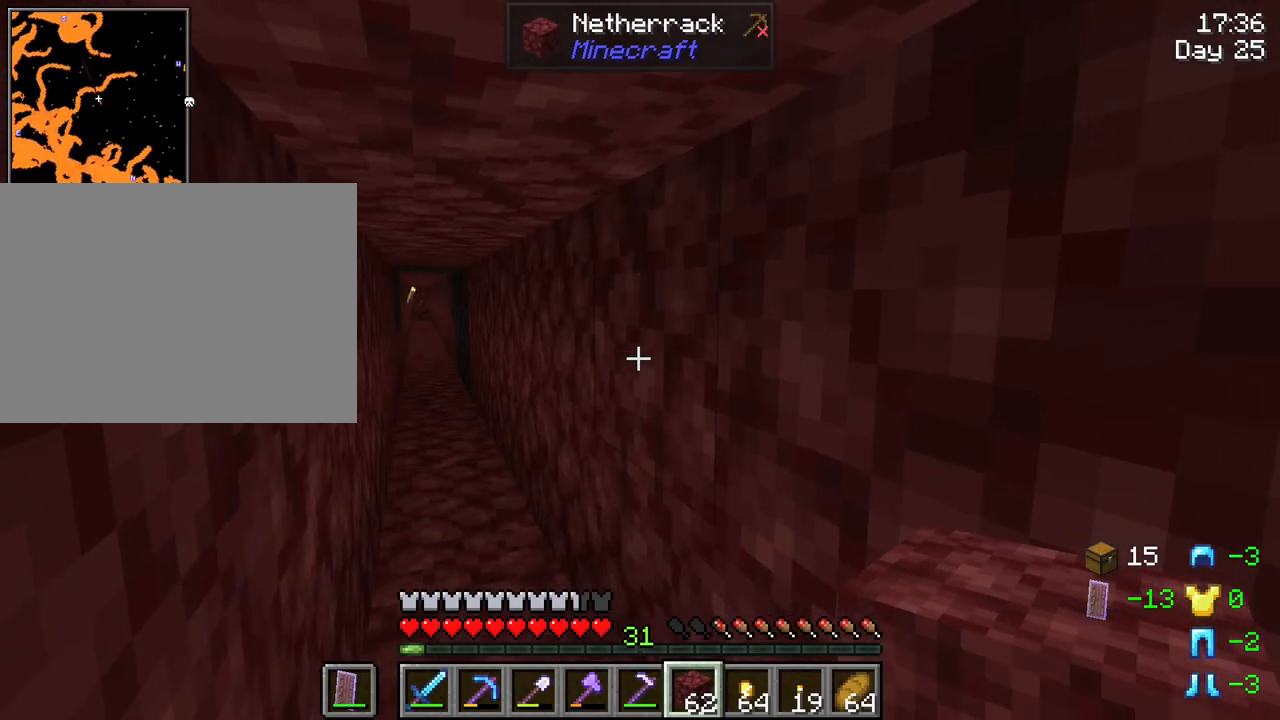
{"keys": [], "mouse": [], "mouse_move": "still", "events": []}
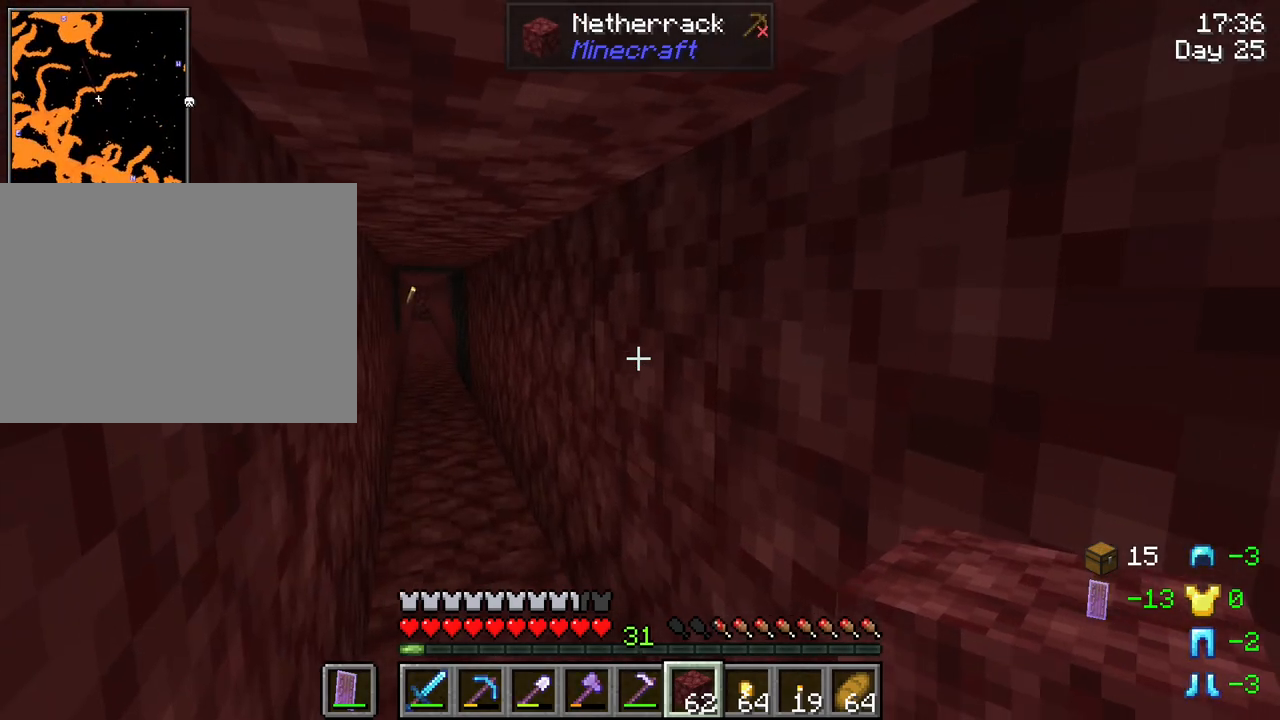
{"keys": [], "mouse": [], "mouse_move": "still", "events": [[116, "mouse_wheel", "down"], [166, "mouse_wheel", "up"]]}
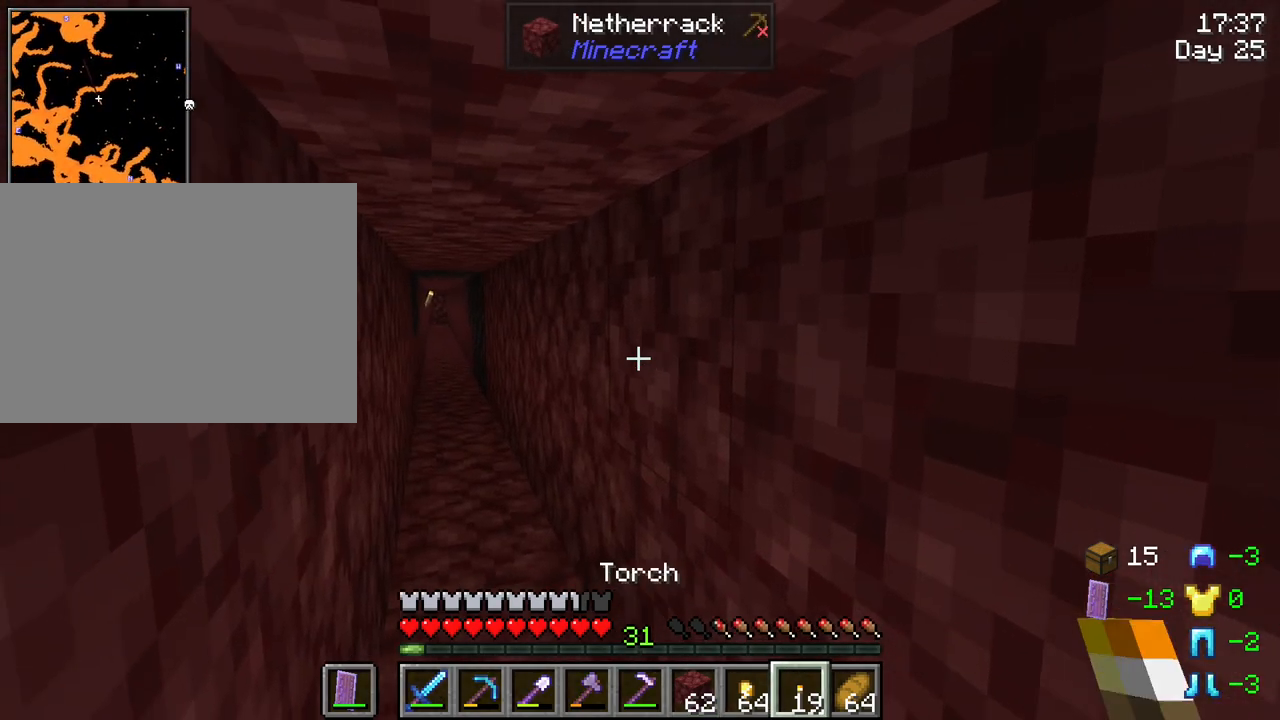
{"keys": ["w"], "mouse": [], "mouse_move": "still", "events": [[416, "w", "down"]]}
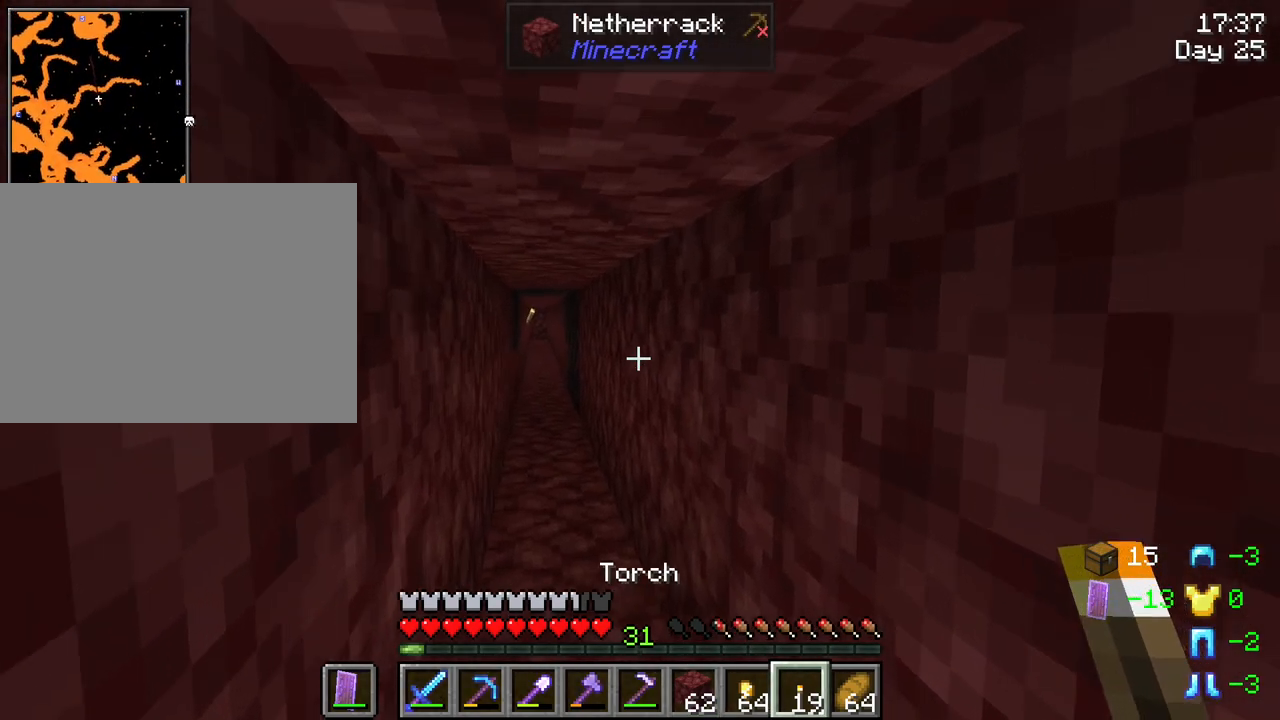
{"keys": ["a", "w"], "mouse": [], "mouse_move": "still", "events": [[50, "a", "down"]]}
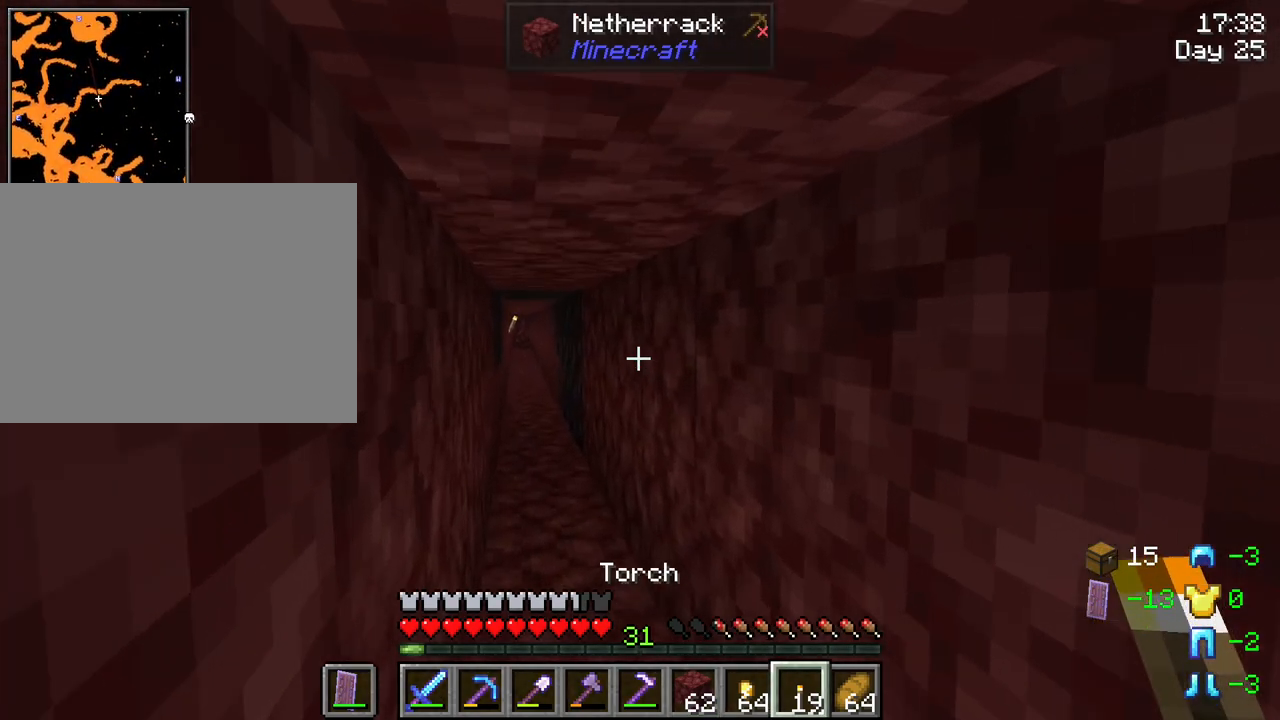
{"keys": ["a", "w"], "mouse": [], "mouse_move": "still", "events": []}
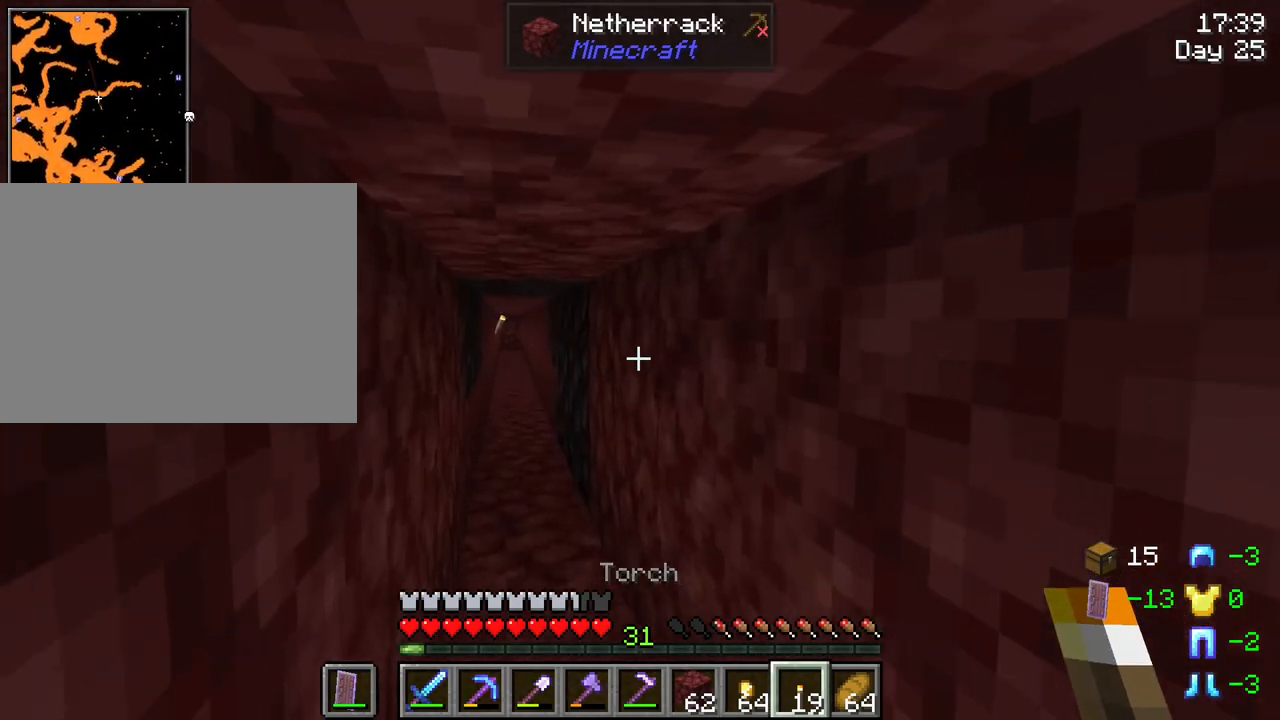
{"keys": [], "mouse": ["right"], "mouse_move": "still", "events": [[316, "a", "up"], [366, "w", "up"], [466, "mouse_right", "down"]]}
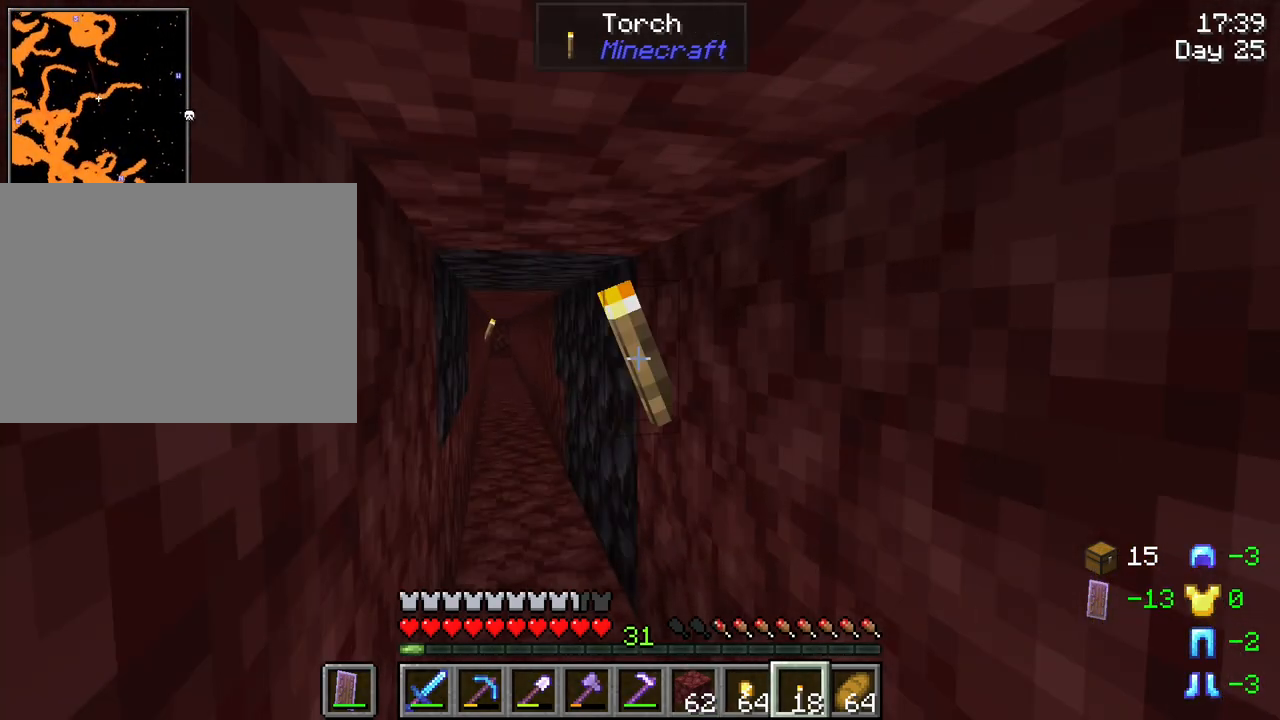
{"keys": ["d", "w"], "mouse": [], "mouse_move": "left", "events": [[50, "mouse_right", "up"], [233, "d", "down"], [483, "w", "down"]]}
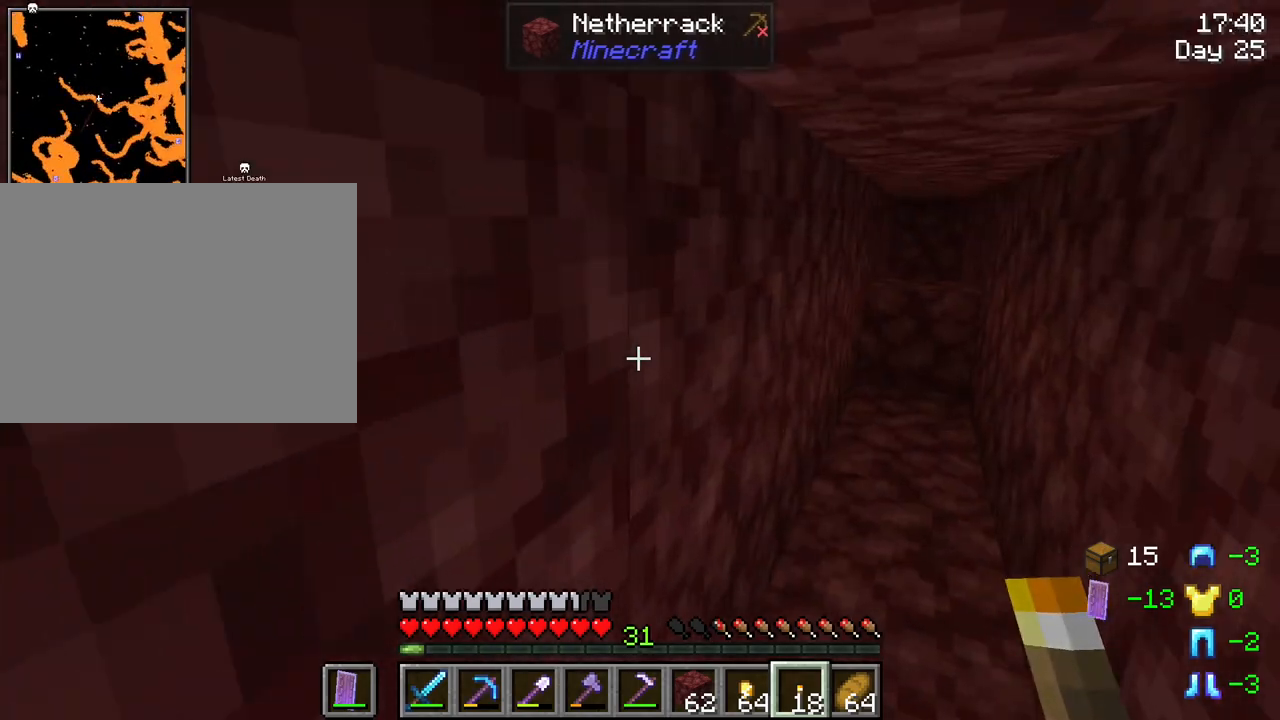
{"keys": ["d", "w"], "mouse": [], "mouse_move": "still", "events": [[350, "mouse_wheel", "down"], [450, "mouse_wheel", "up"]]}